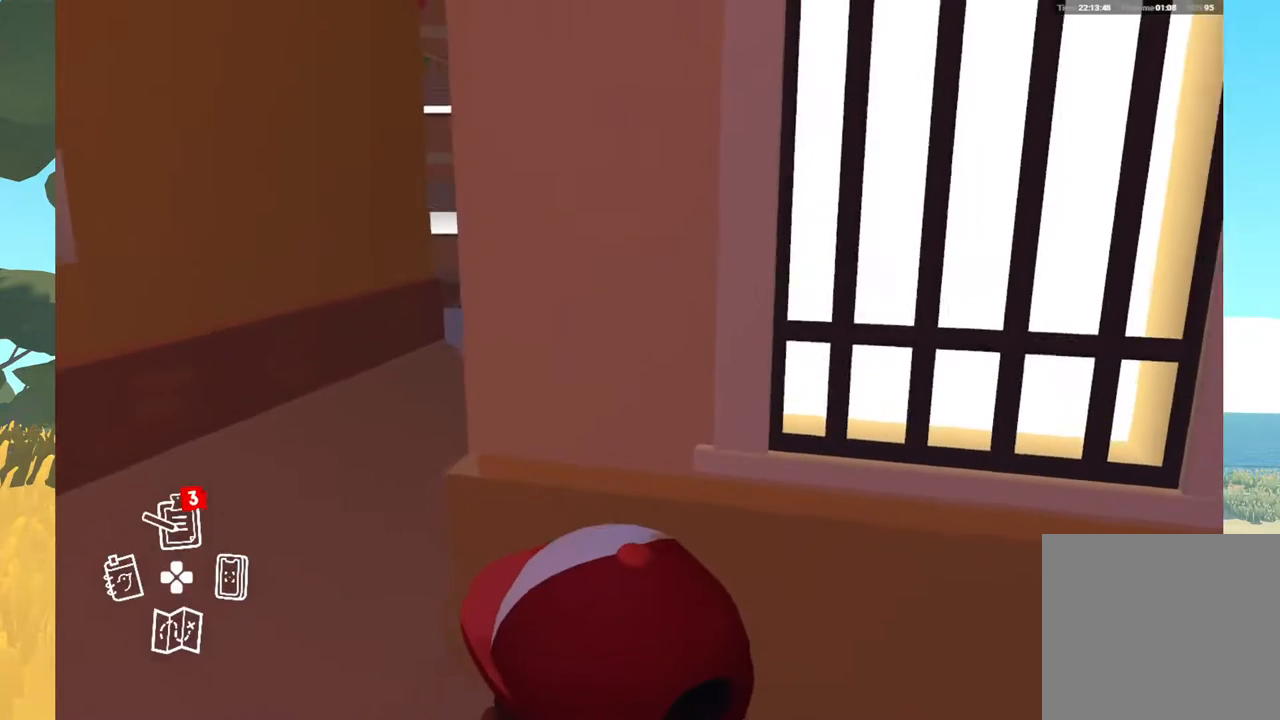
Gameplay with a controller (Xbox layout); each line is a JSON object with the inputs held at the frame after it. "events" lists button and stick changes between this image and that frame as [ms after this image, input, new state], when the widget could be followed in between.
{"buttons": [], "left_stick": "center", "right_stick": "center", "events": [[350, "left_stick", "center"]]}
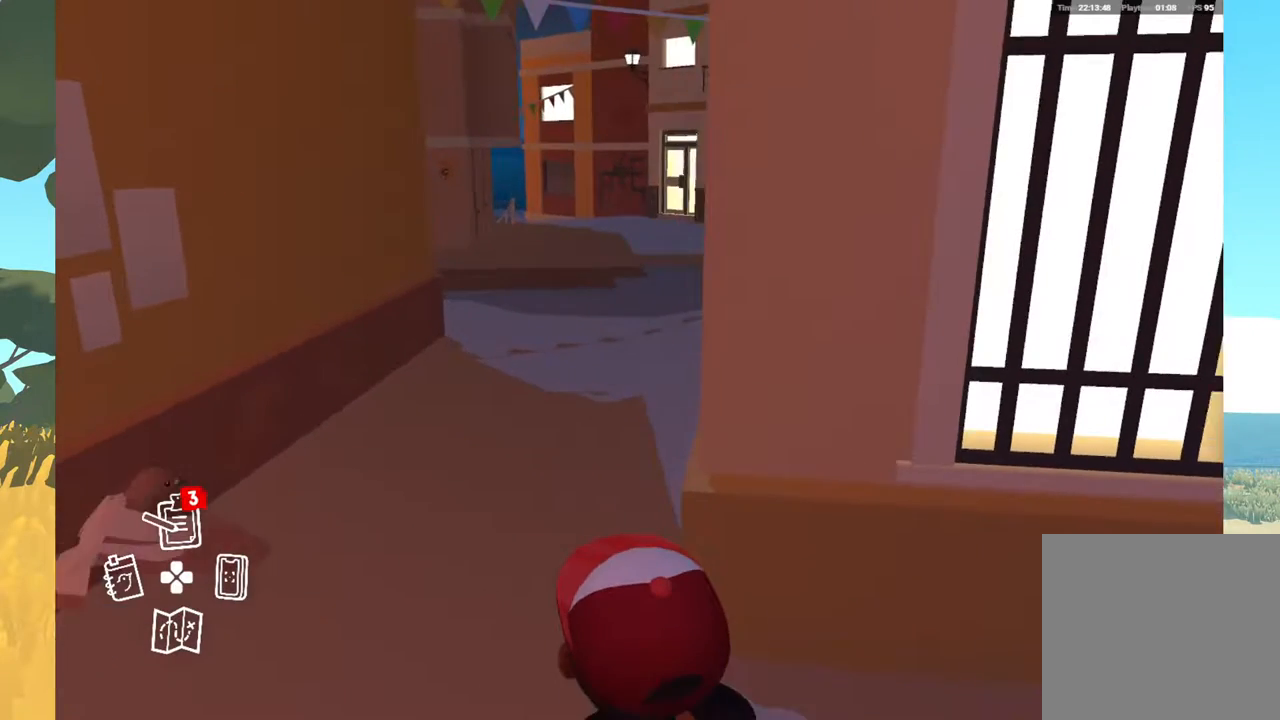
{"buttons": [], "left_stick": "center", "right_stick": "center", "events": [[17, "DPAD_UP", "down"], [167, "DPAD_UP", "up"]]}
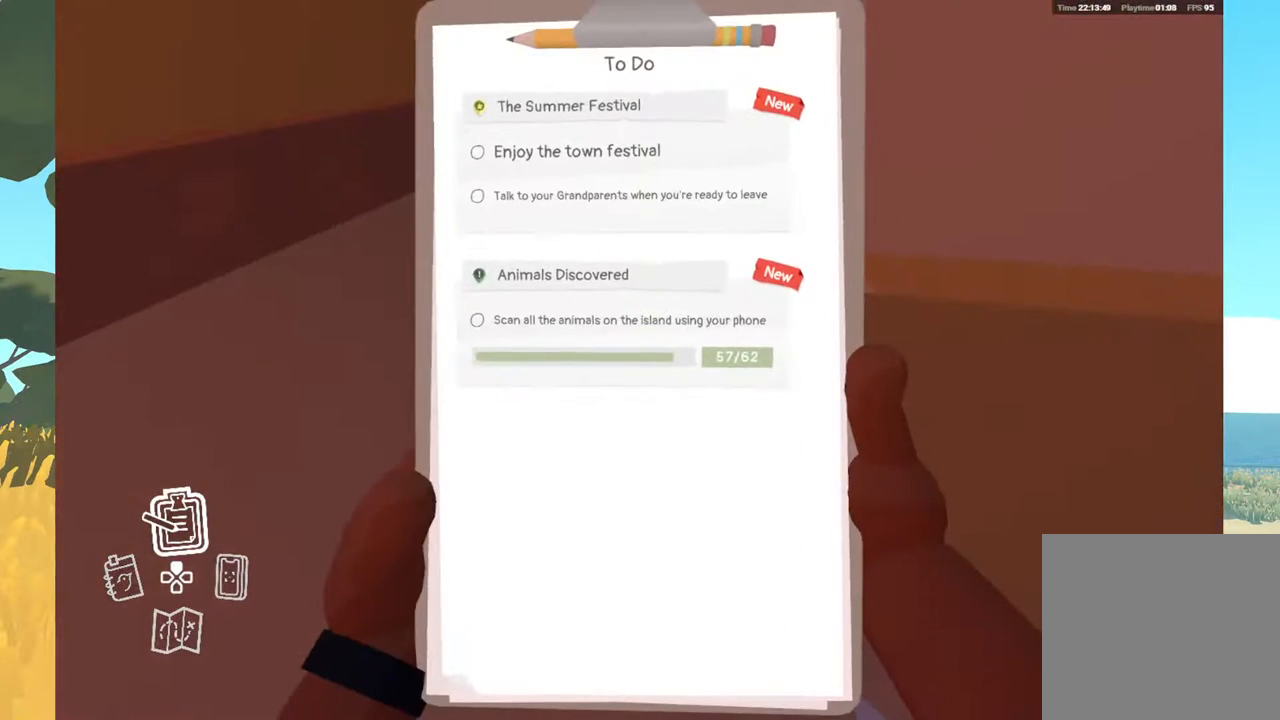
{"buttons": [], "left_stick": "center", "right_stick": "center", "events": []}
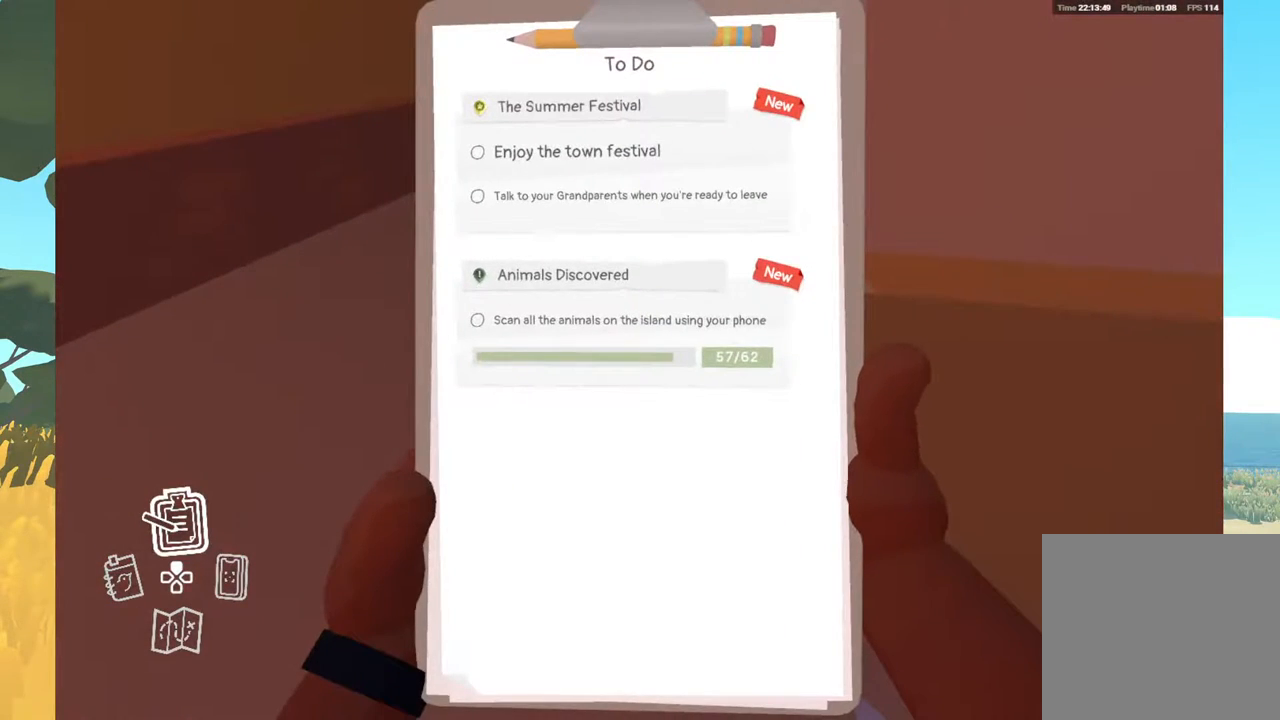
{"buttons": [], "left_stick": "center", "right_stick": "center", "events": []}
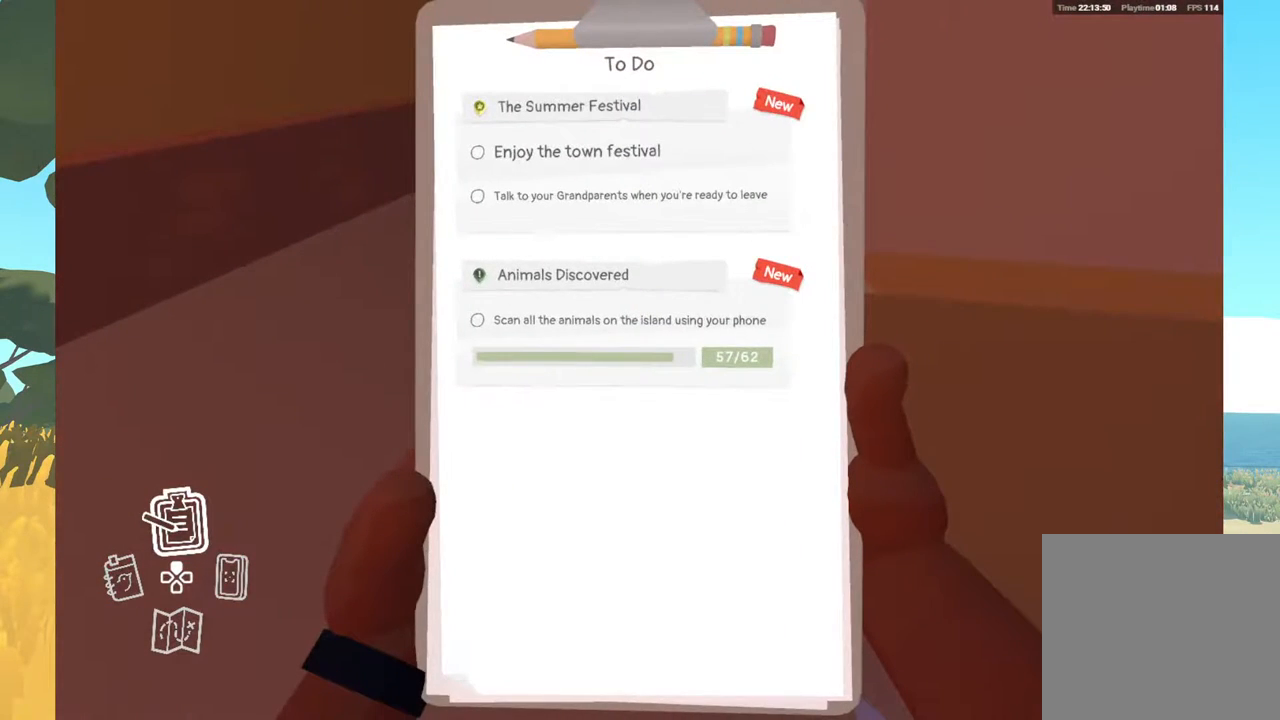
{"buttons": [], "left_stick": "center", "right_stick": "center", "events": []}
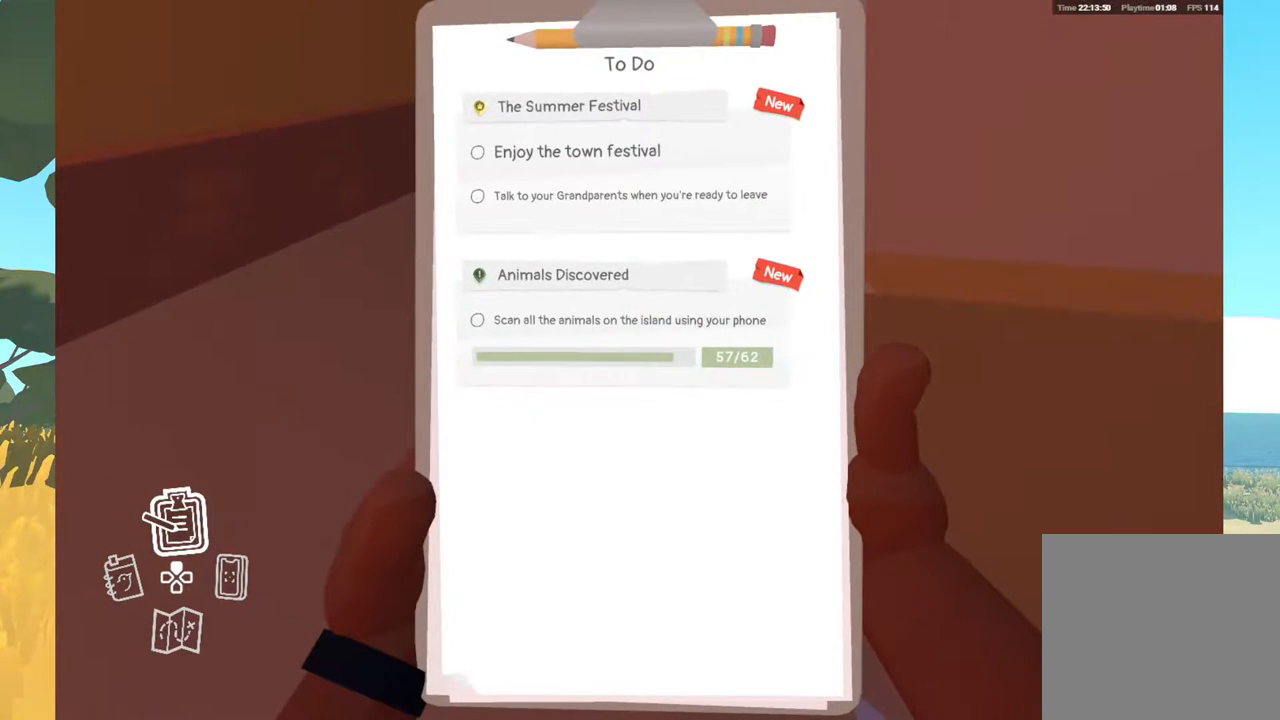
{"buttons": [], "left_stick": "center", "right_stick": "center", "events": []}
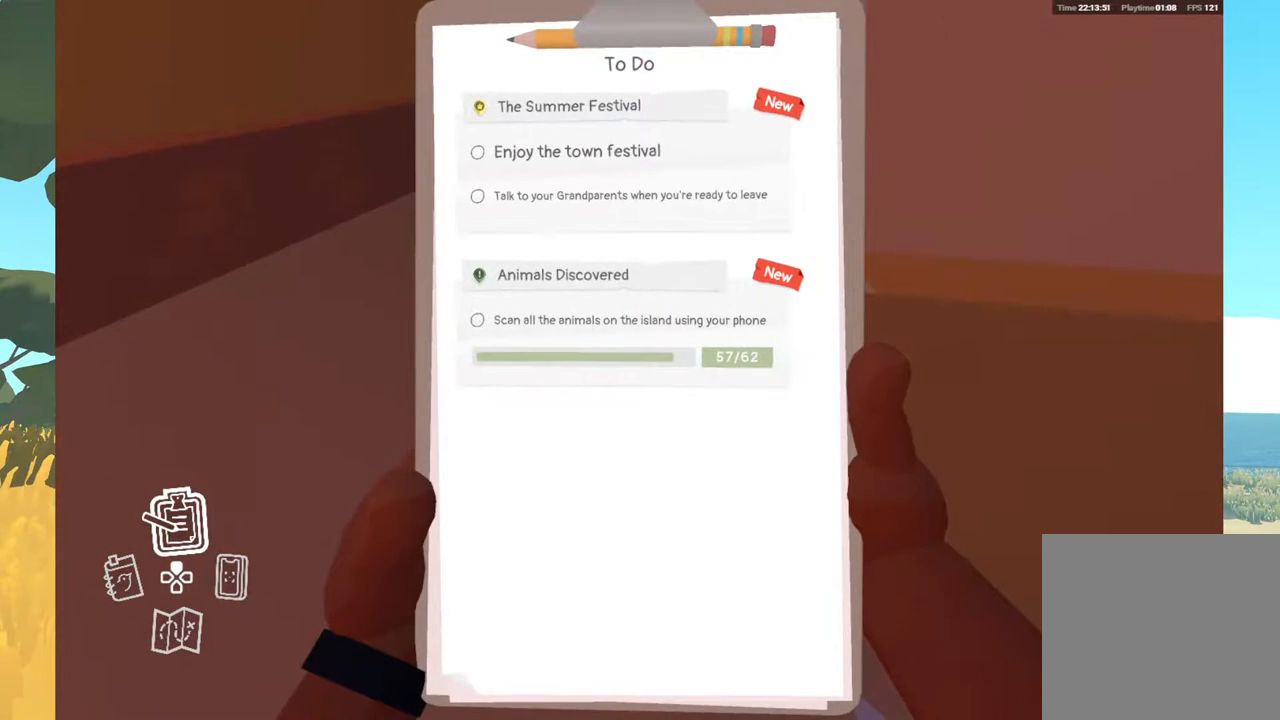
{"buttons": [], "left_stick": "center", "right_stick": "center", "events": []}
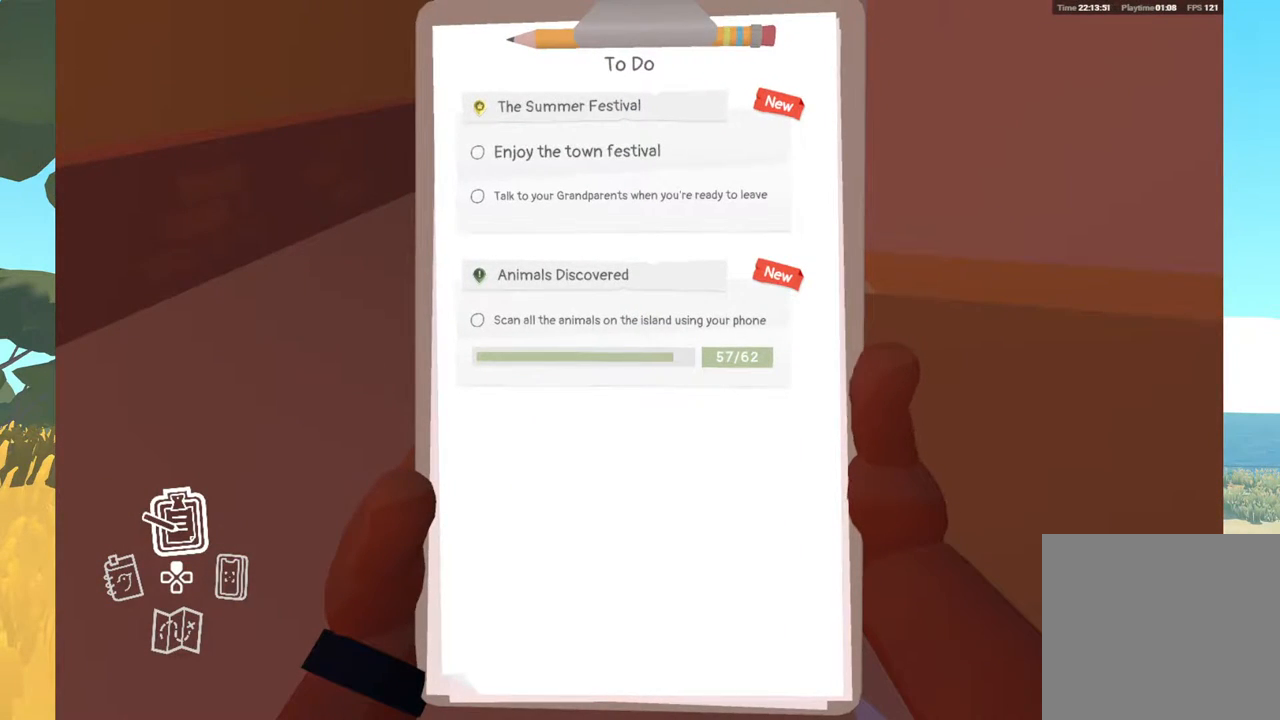
{"buttons": [], "left_stick": "center", "right_stick": "center", "events": []}
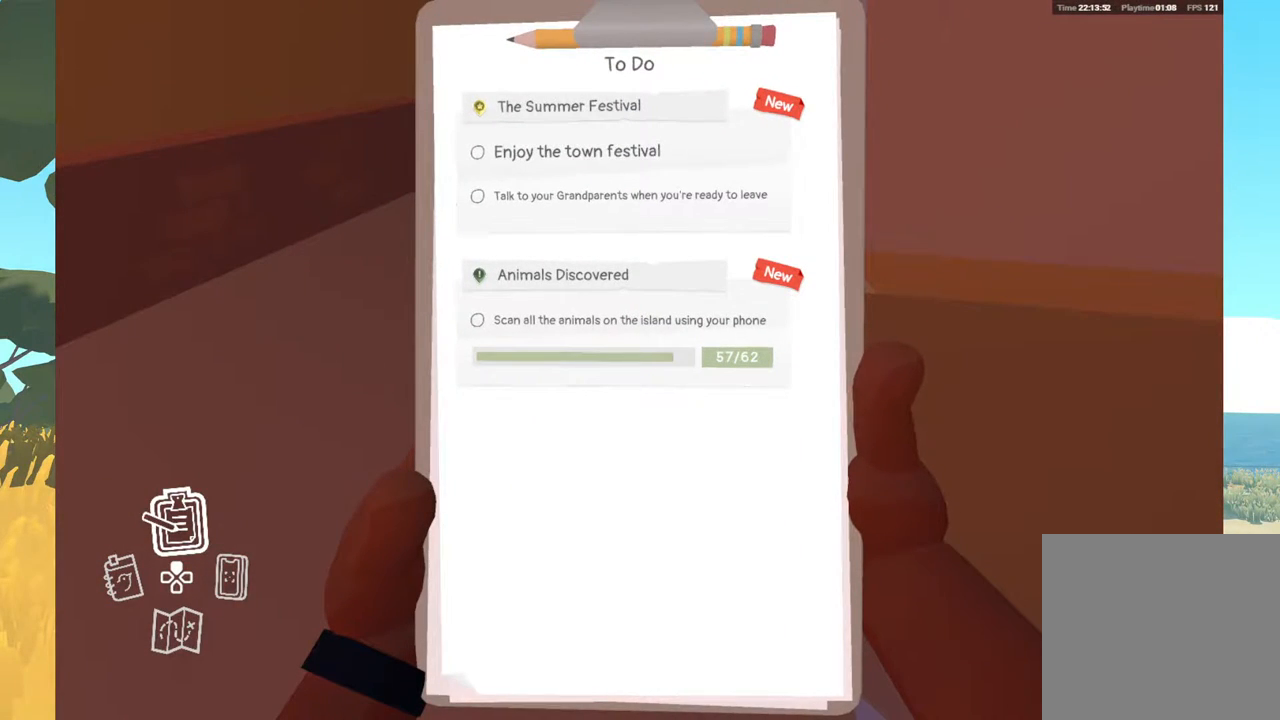
{"buttons": [], "left_stick": "down", "right_stick": "center", "events": [[500, "left_stick", "down"]]}
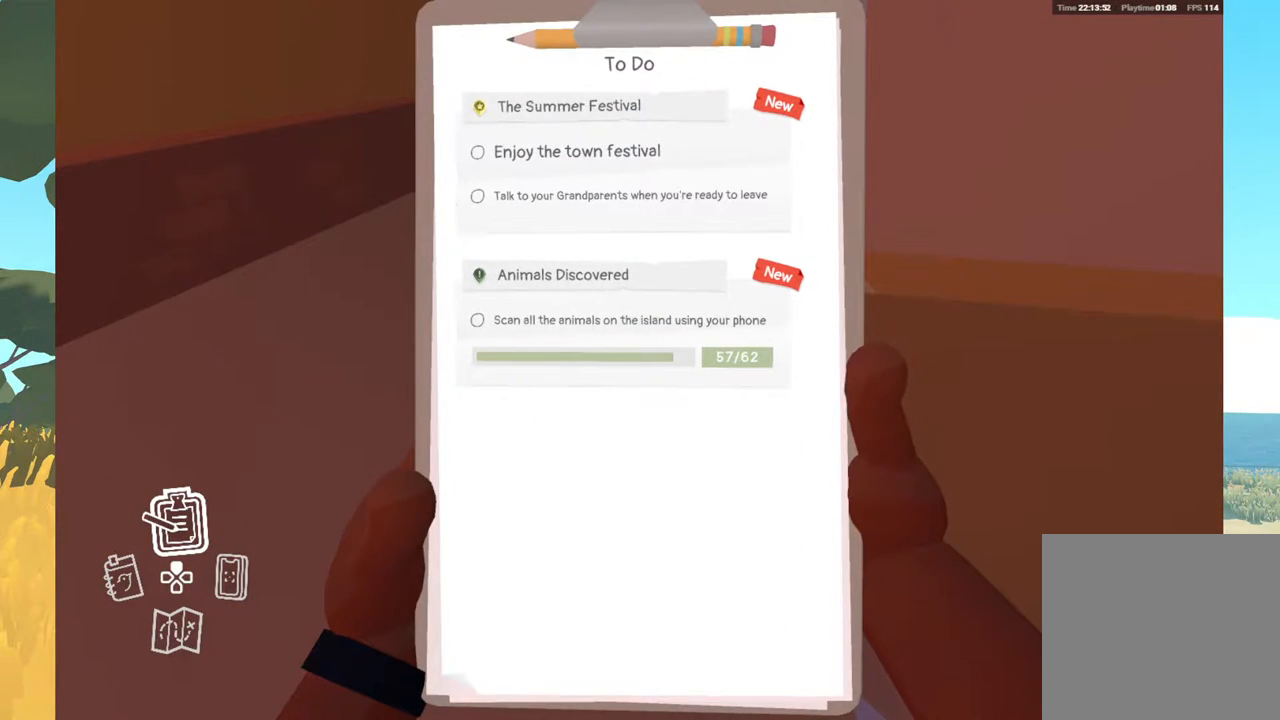
{"buttons": [], "left_stick": "center", "right_stick": "center", "events": [[250, "left_stick", "center"]]}
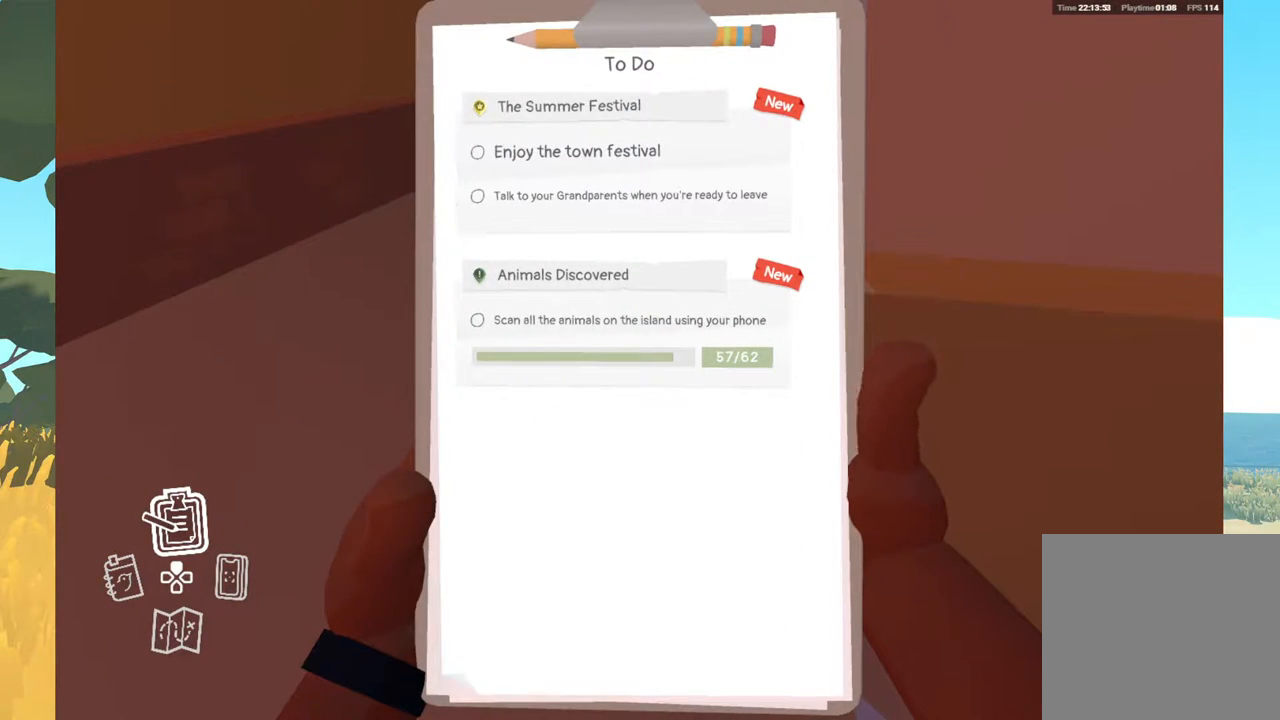
{"buttons": [], "left_stick": "center", "right_stick": "center", "events": []}
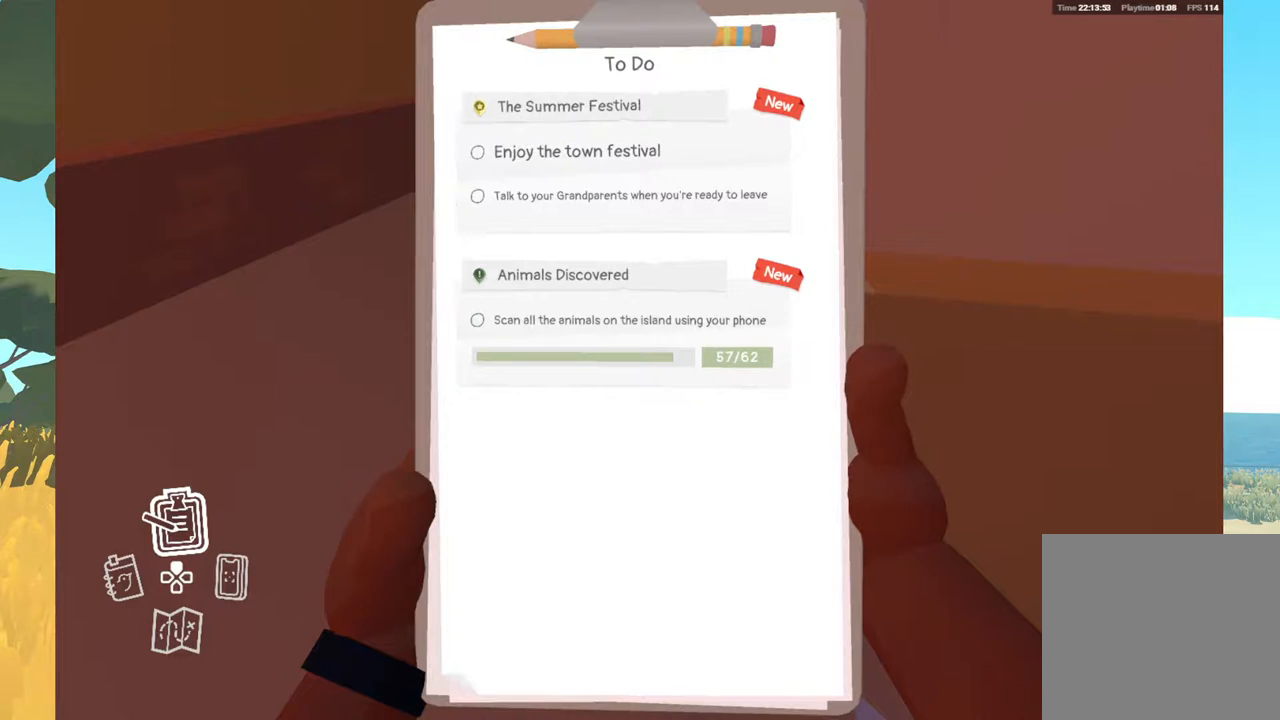
{"buttons": [], "left_stick": "center", "right_stick": "center", "events": []}
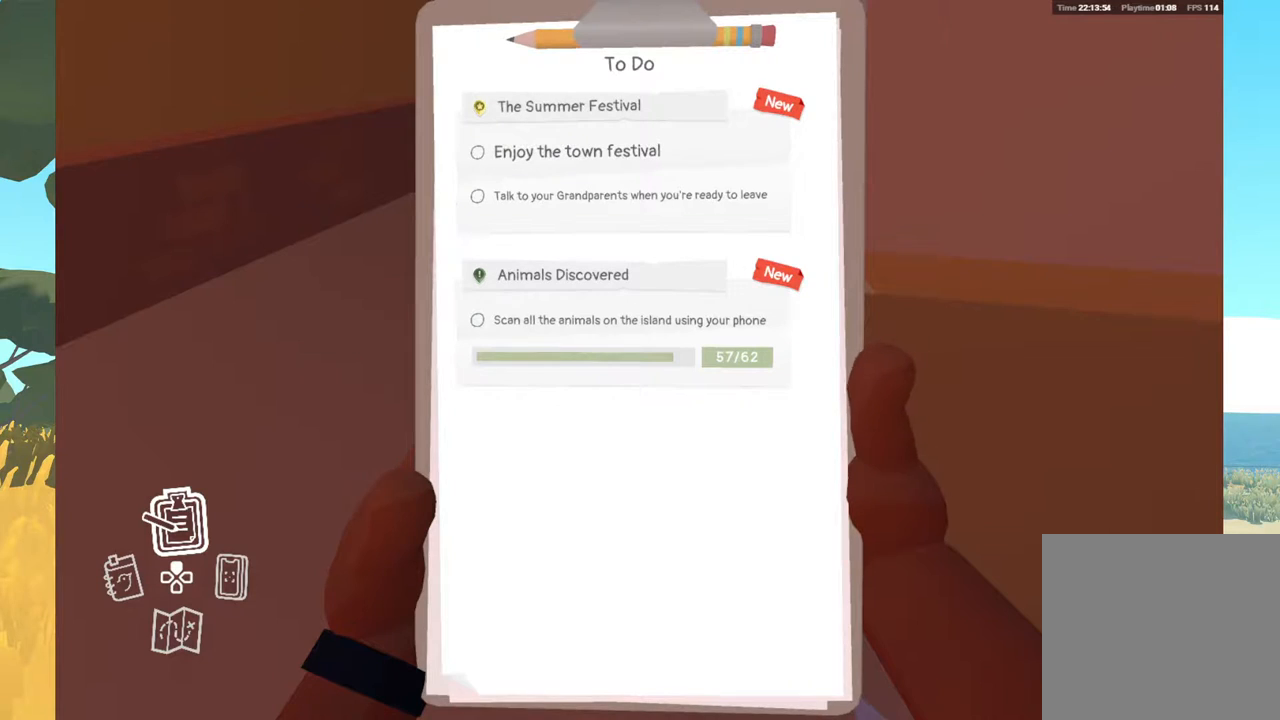
{"buttons": [], "left_stick": "center", "right_stick": "center", "events": []}
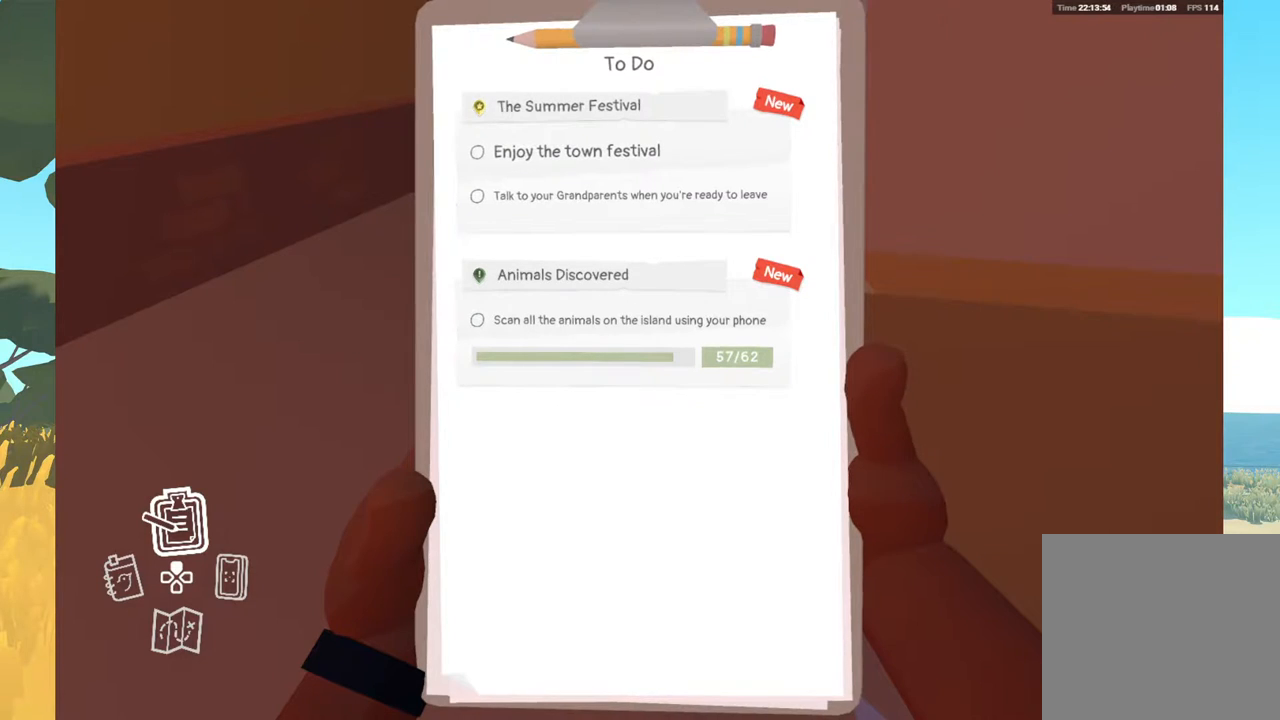
{"buttons": [], "left_stick": "center", "right_stick": "center", "events": []}
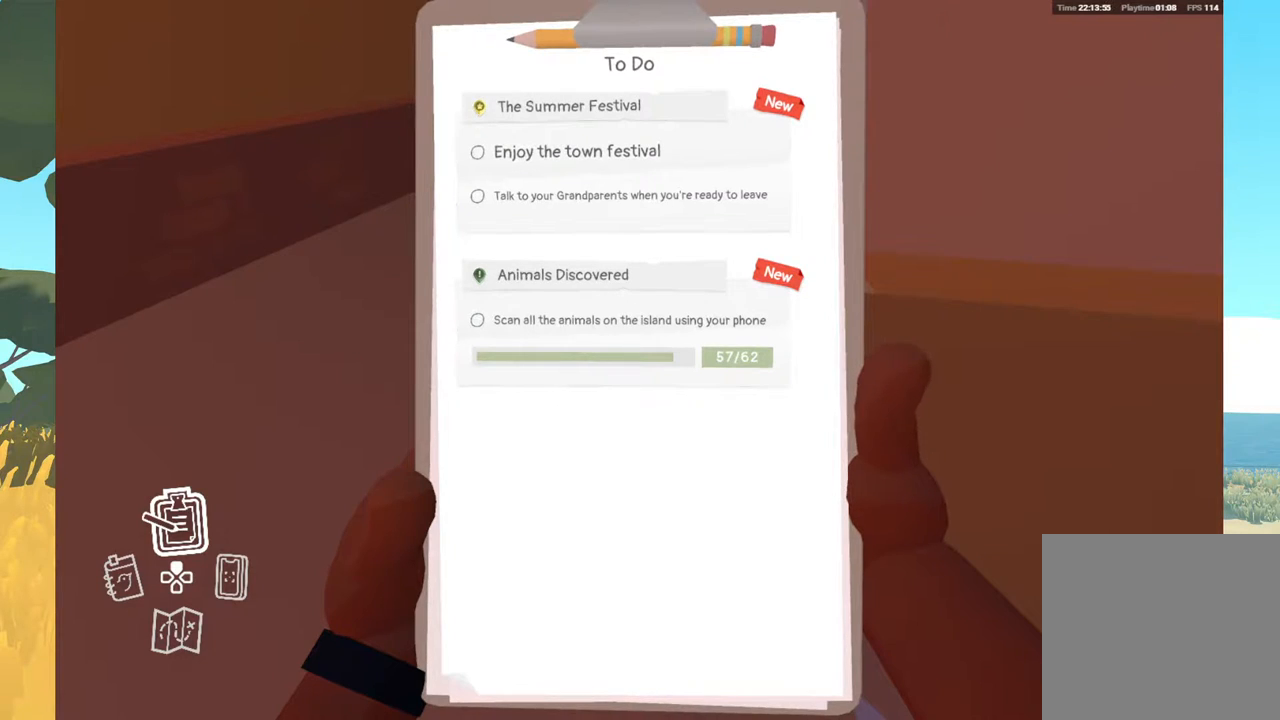
{"buttons": [], "left_stick": "center", "right_stick": "center", "events": []}
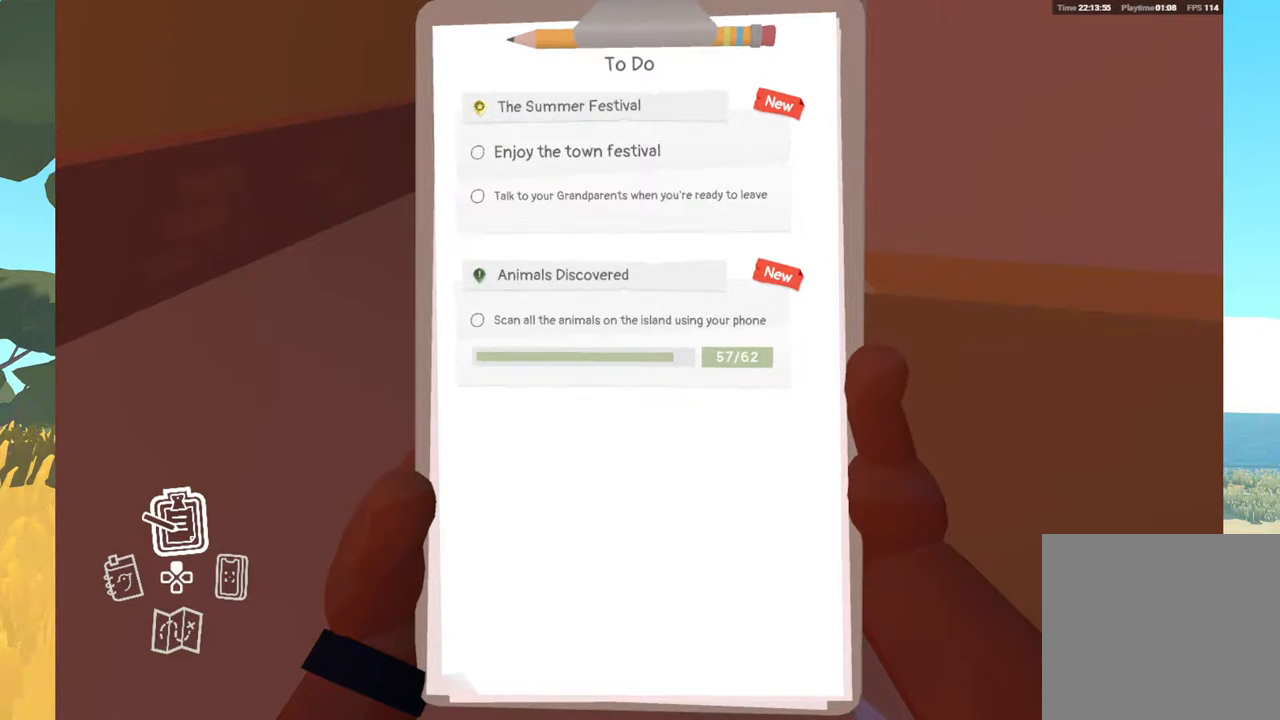
{"buttons": [], "left_stick": "center", "right_stick": "center", "events": []}
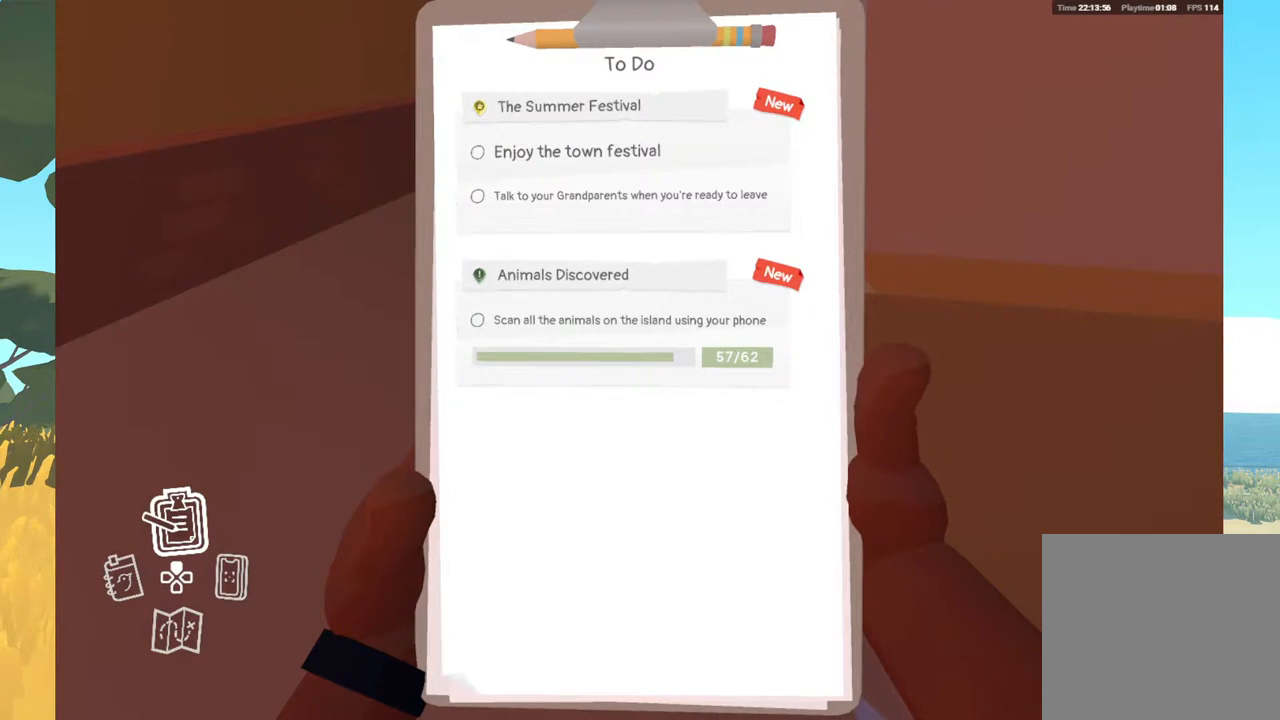
{"buttons": [], "left_stick": "center", "right_stick": "center", "events": []}
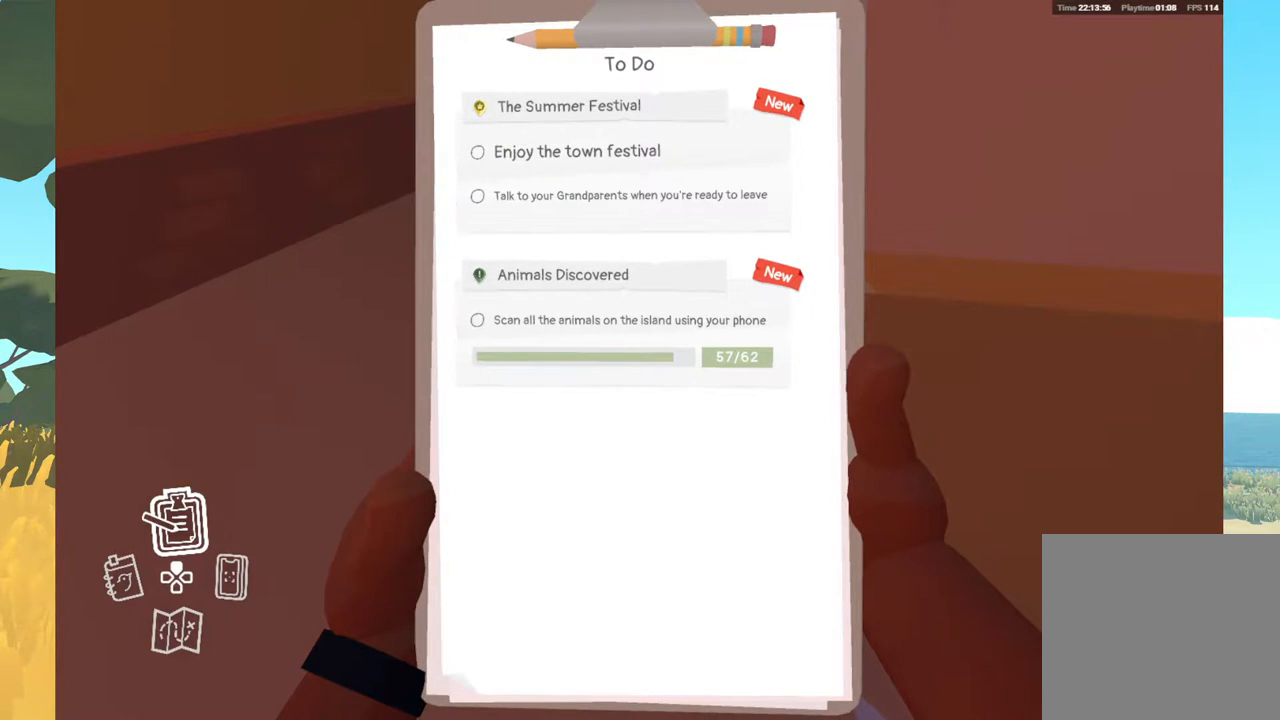
{"buttons": [], "left_stick": "center", "right_stick": "center", "events": []}
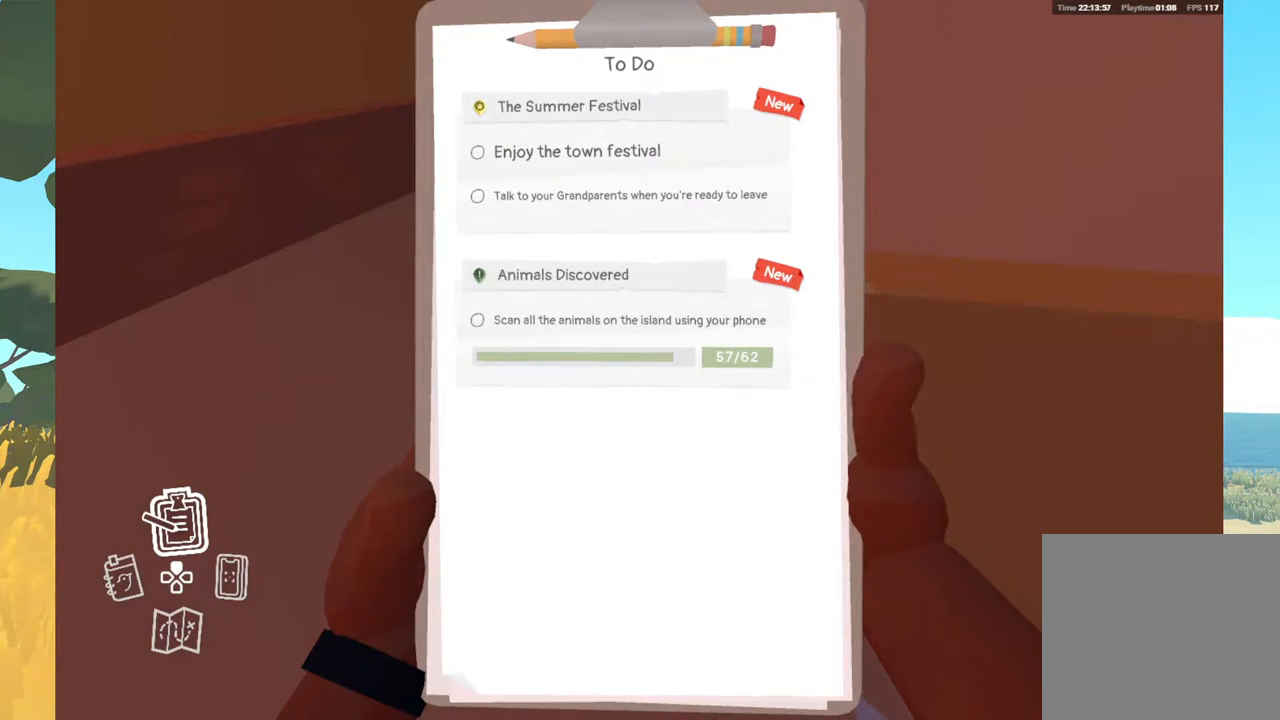
{"buttons": [], "left_stick": "center", "right_stick": "center", "events": []}
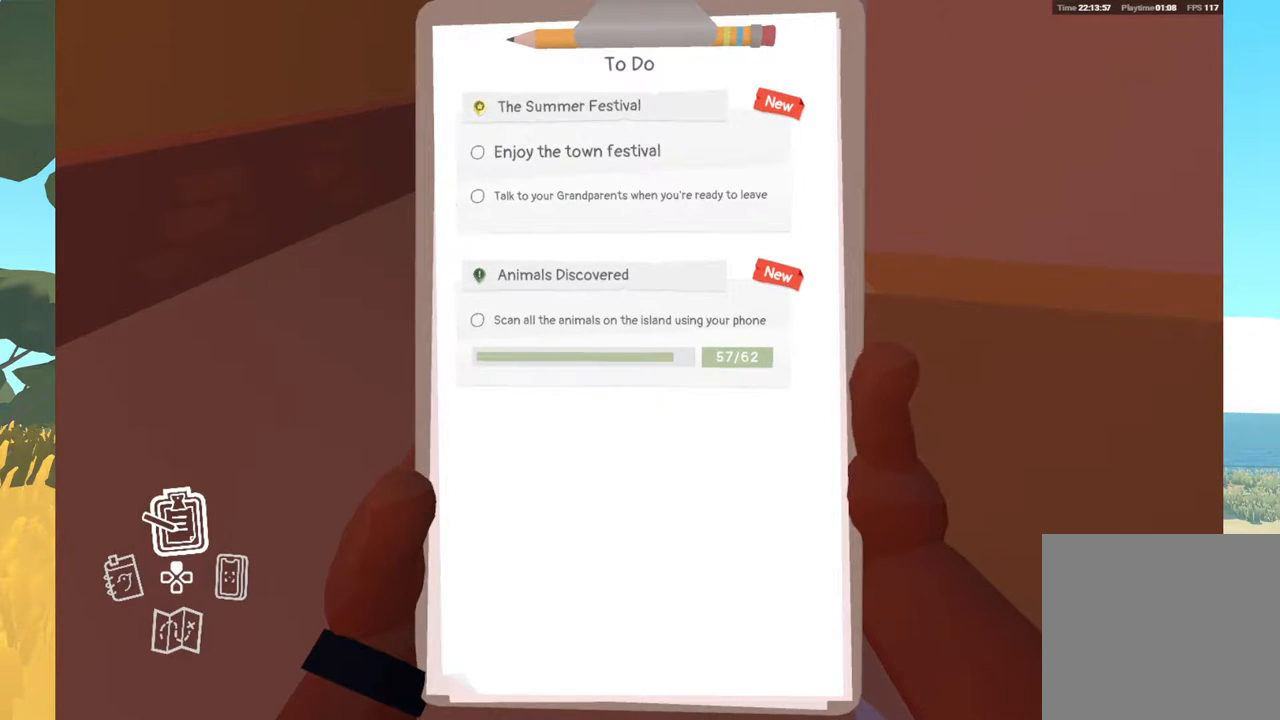
{"buttons": [], "left_stick": "center", "right_stick": "center", "events": []}
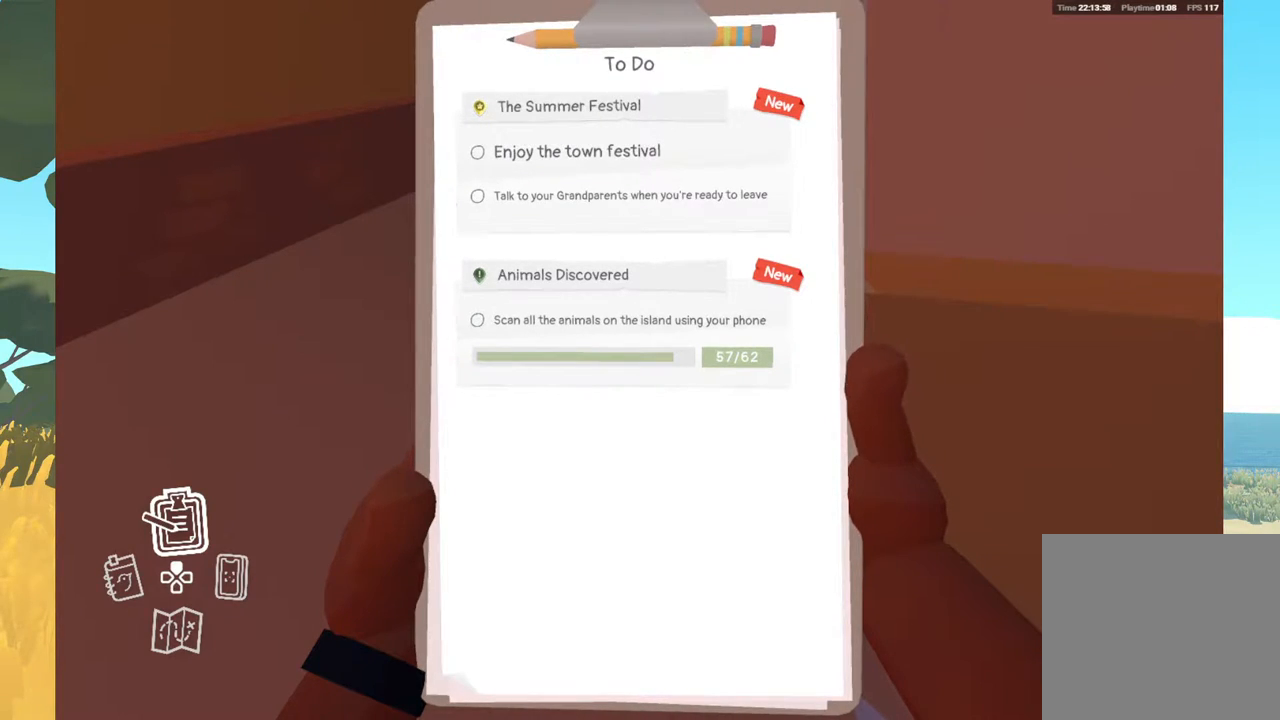
{"buttons": ["DPAD_UP"], "left_stick": "center", "right_stick": "center", "events": [[333, "DPAD_UP", "down"]]}
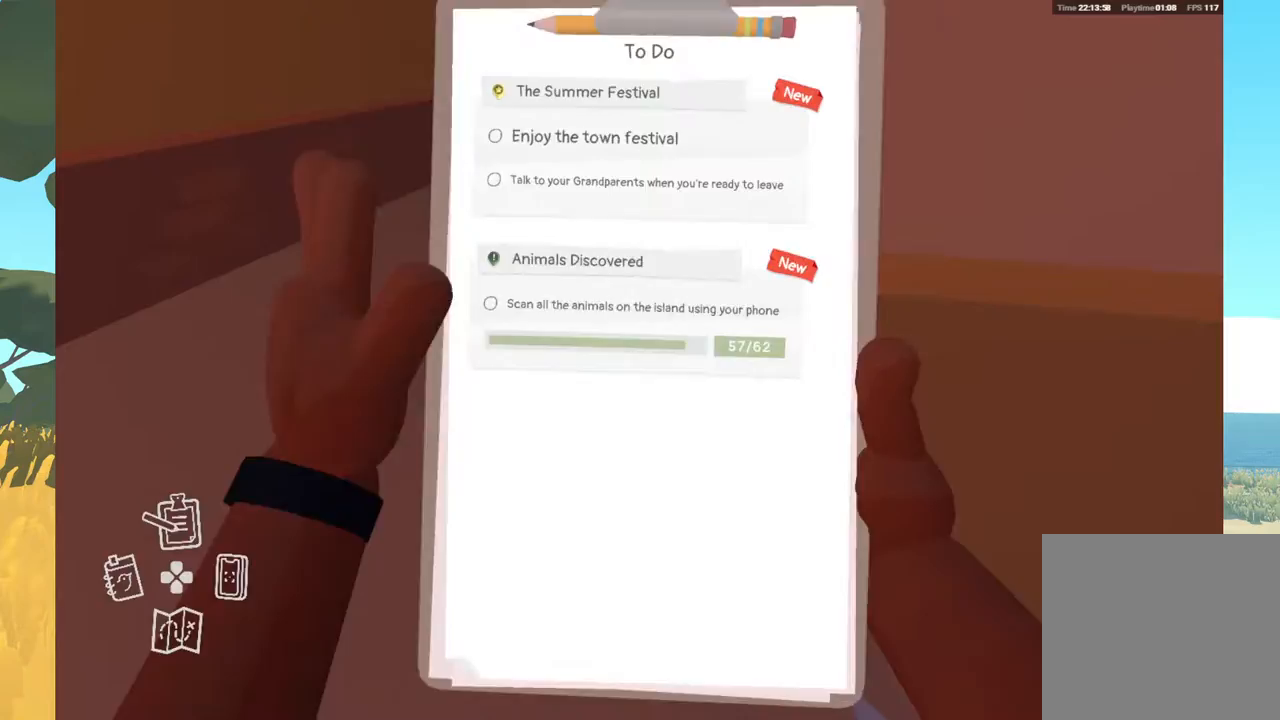
{"buttons": [], "left_stick": "center", "right_stick": "center", "events": [[33, "DPAD_UP", "up"]]}
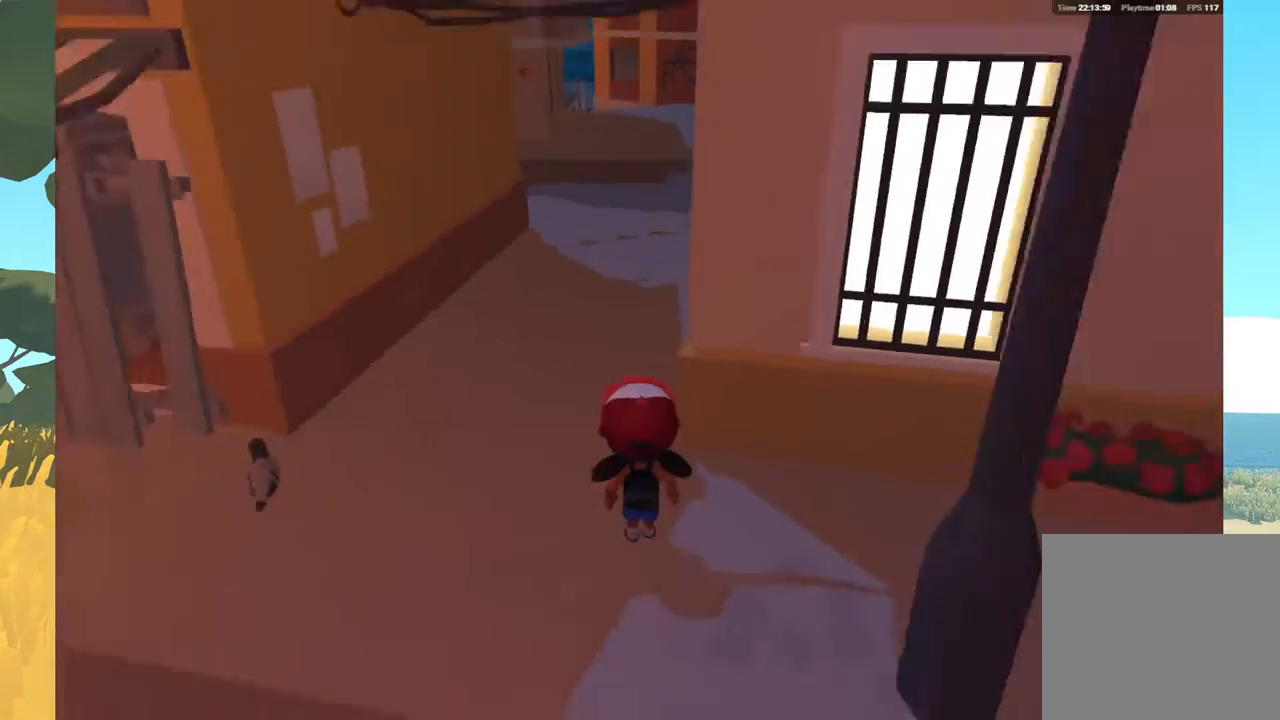
{"buttons": [], "left_stick": "up-left", "right_stick": "center", "events": [[467, "left_stick", "up-left"]]}
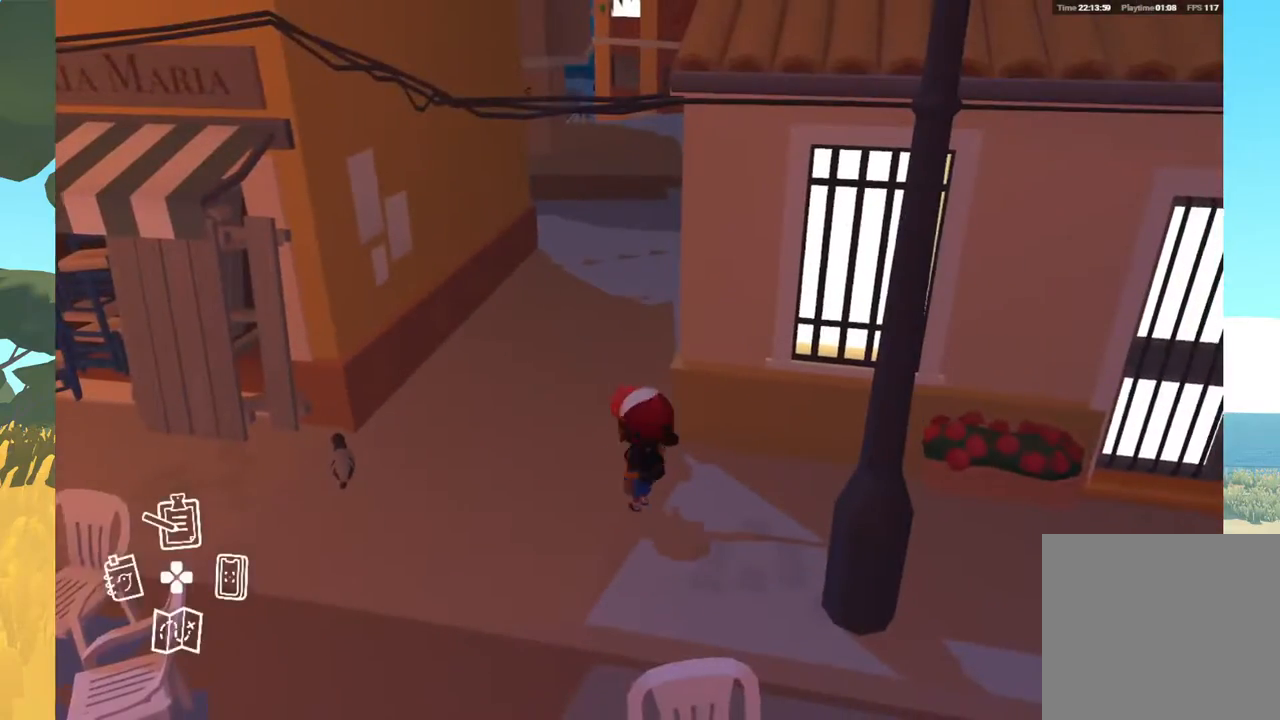
{"buttons": [], "left_stick": "up", "right_stick": "center", "events": [[183, "left_stick", "up"]]}
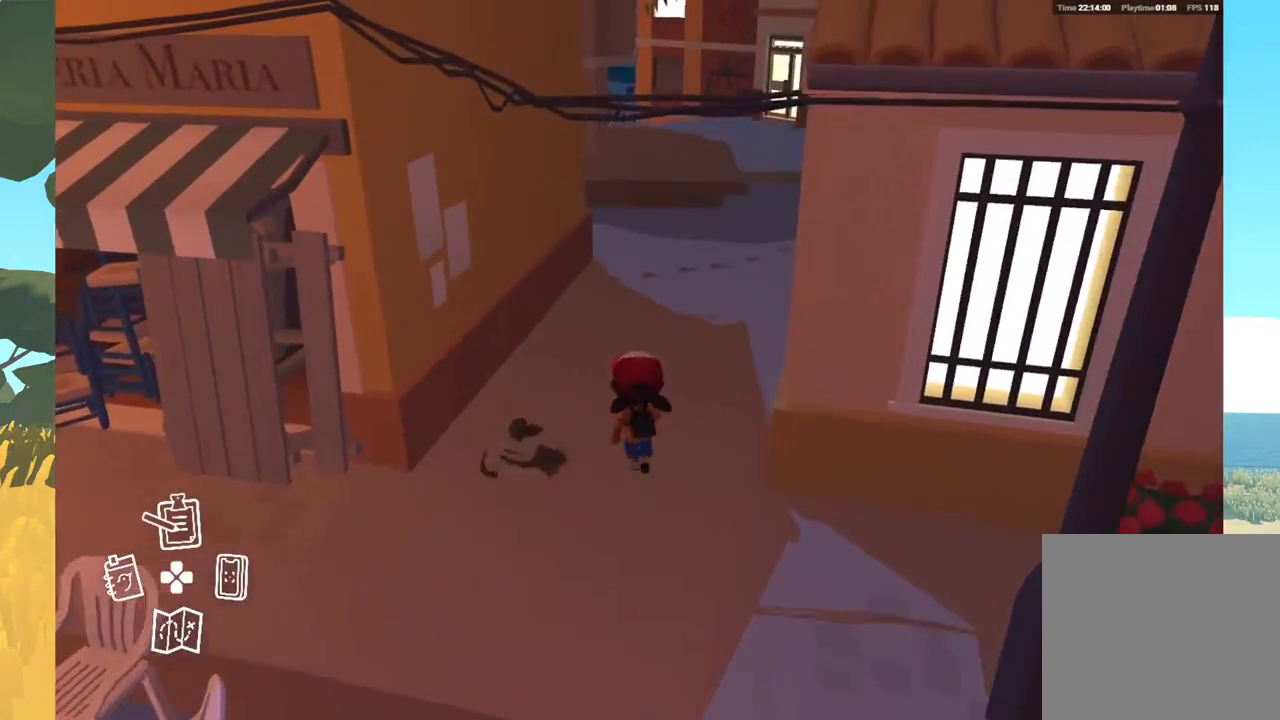
{"buttons": [], "left_stick": "up", "right_stick": "center", "events": []}
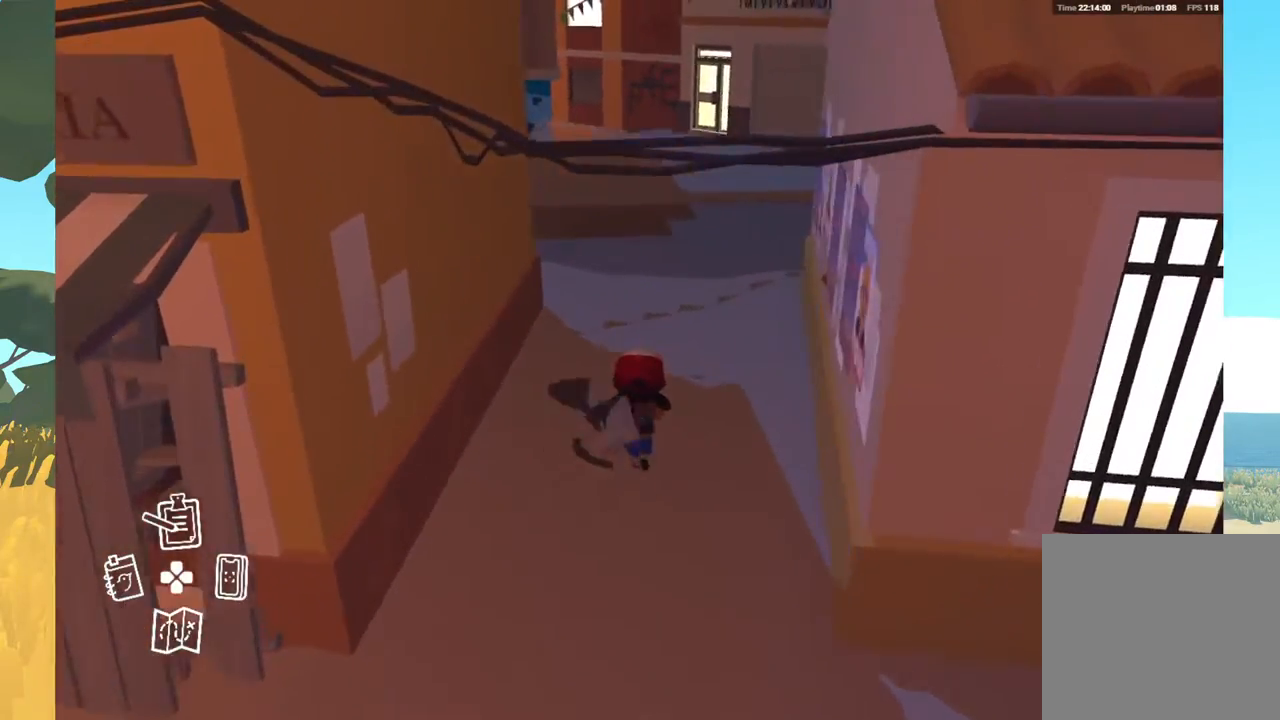
{"buttons": [], "left_stick": "right", "right_stick": "right", "events": [[433, "left_stick", "right"], [450, "right_stick", "right"]]}
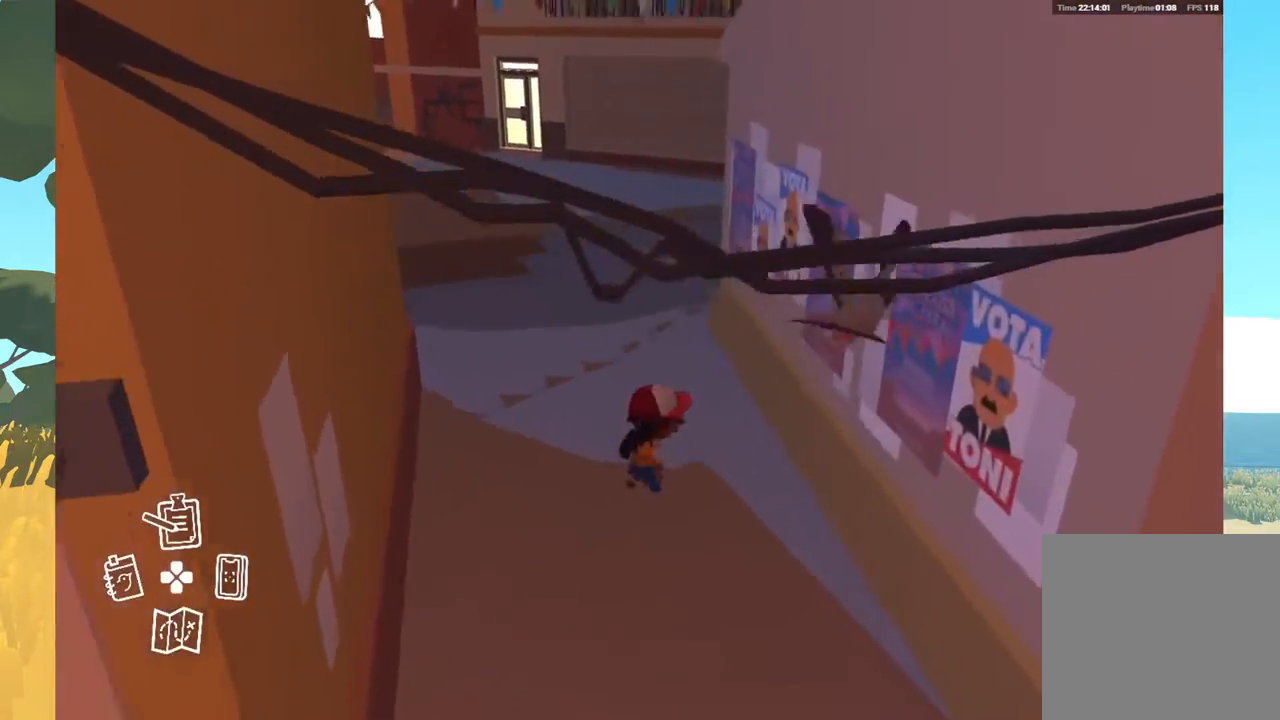
{"buttons": [], "left_stick": "right", "right_stick": "right", "events": [[17, "left_stick", "down-right"], [500, "left_stick", "right"]]}
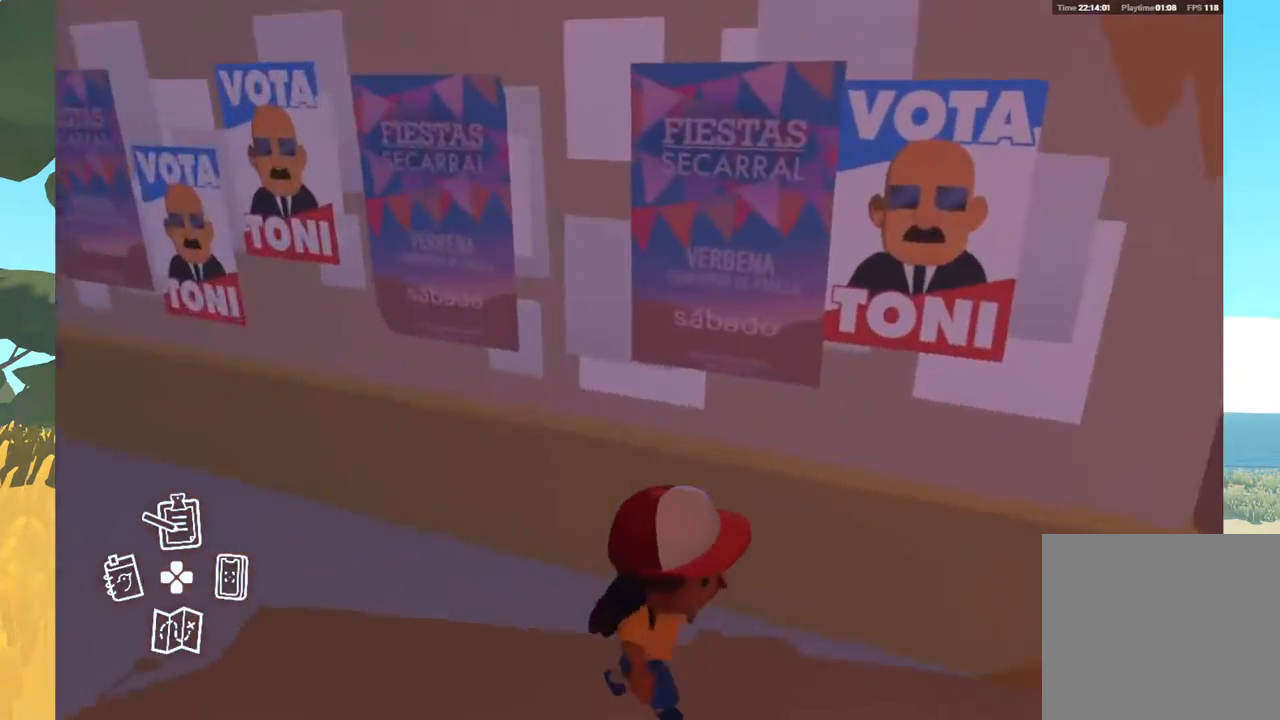
{"buttons": [], "left_stick": "up-right", "right_stick": "right", "events": [[133, "left_stick", "up-right"]]}
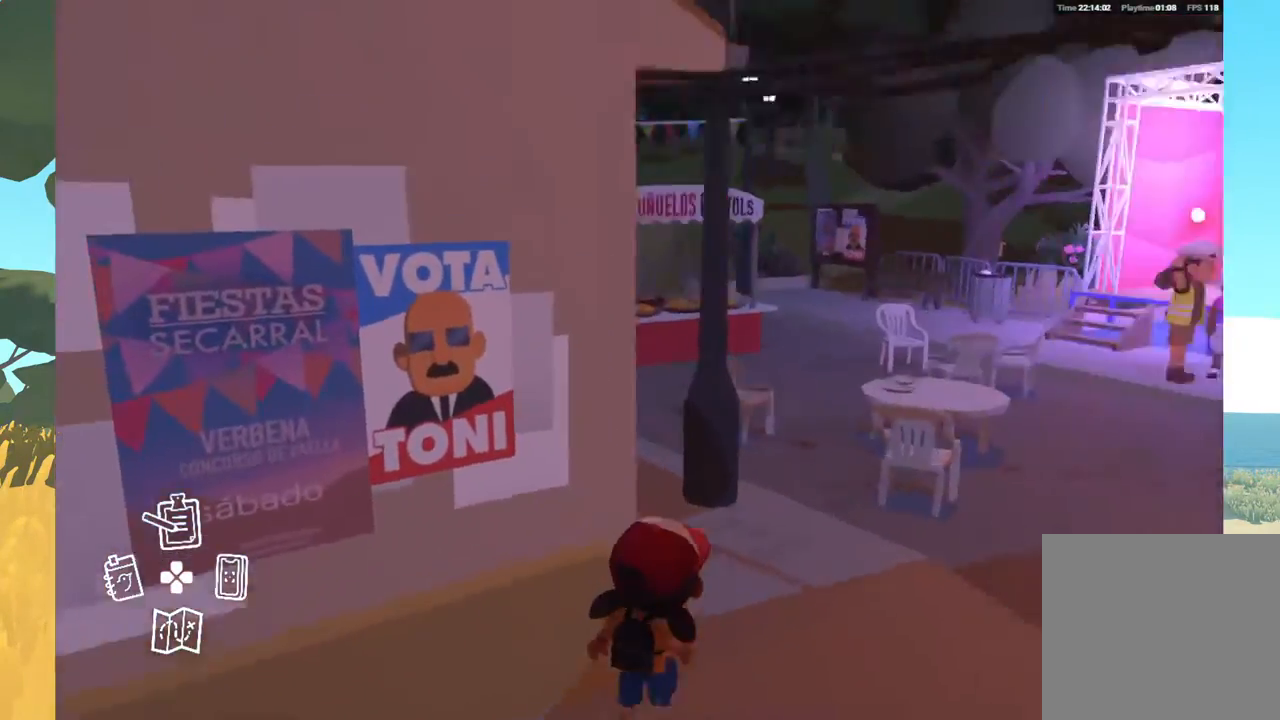
{"buttons": [], "left_stick": "up", "right_stick": "center", "events": [[167, "right_stick", "center"], [500, "left_stick", "up"]]}